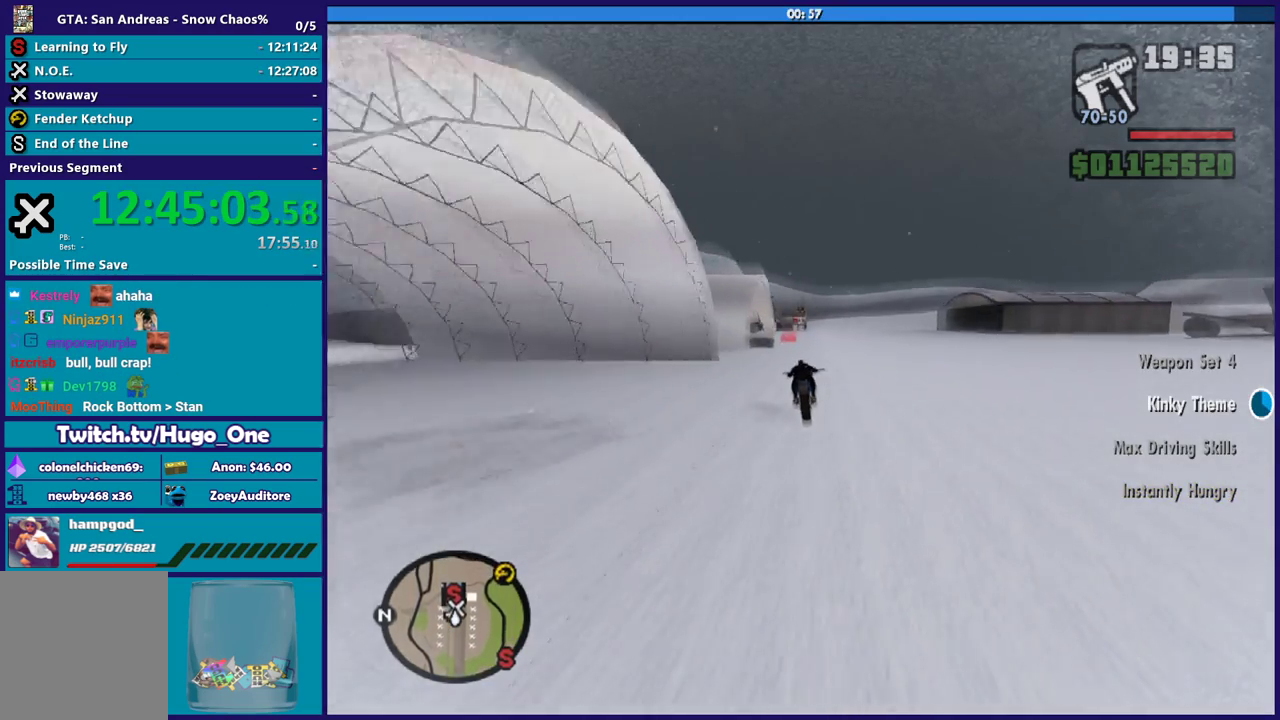
Gameplay with a controller (Xbox layout); each line is a JSON object with the inputs held at the frame after it. "events" lists button and stick changes between this image and that frame as [ms after this image, input, new state], when the widget could be followed in between.
{"buttons": [], "left_stick": "center", "right_stick": "center", "events": [[134, "Y", "up"], [201, "Y", "down"], [301, "Y", "up"], [368, "Y", "down"], [468, "Y", "up"]]}
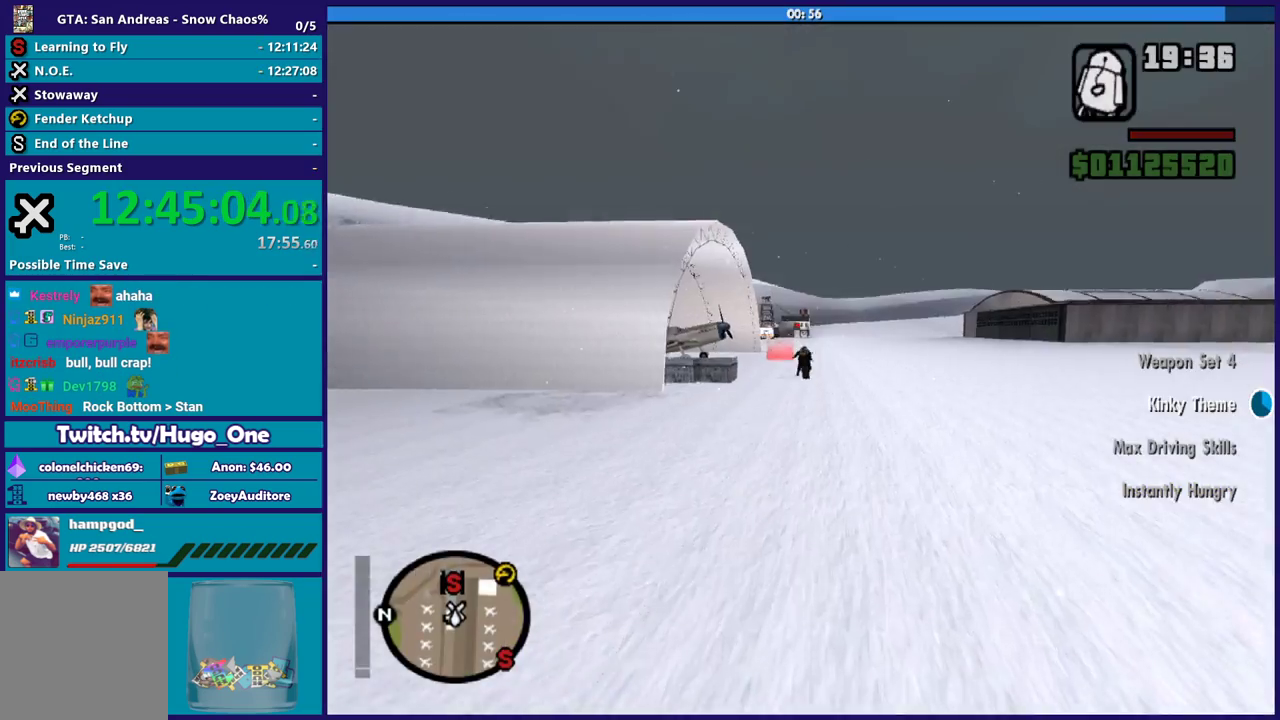
{"buttons": [], "left_stick": "up", "right_stick": "down-left", "events": [[33, "Y", "down"], [167, "Y", "up"], [267, "right_stick", "down-left"], [300, "left_stick", "up"]]}
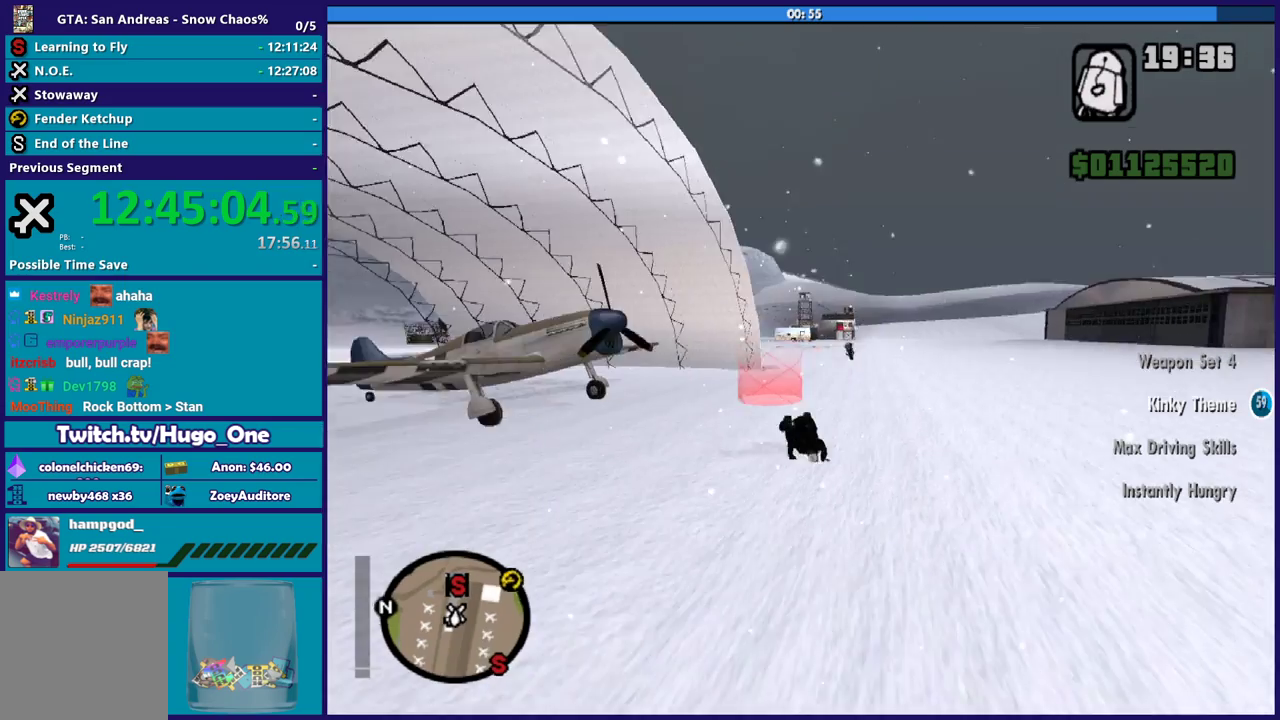
{"buttons": [], "left_stick": "left", "right_stick": "center", "events": [[67, "left_stick", "up-left"], [101, "right_stick", "center"], [201, "A", "down"], [234, "left_stick", "left"], [301, "A", "up"], [401, "A", "down"], [501, "A", "up"]]}
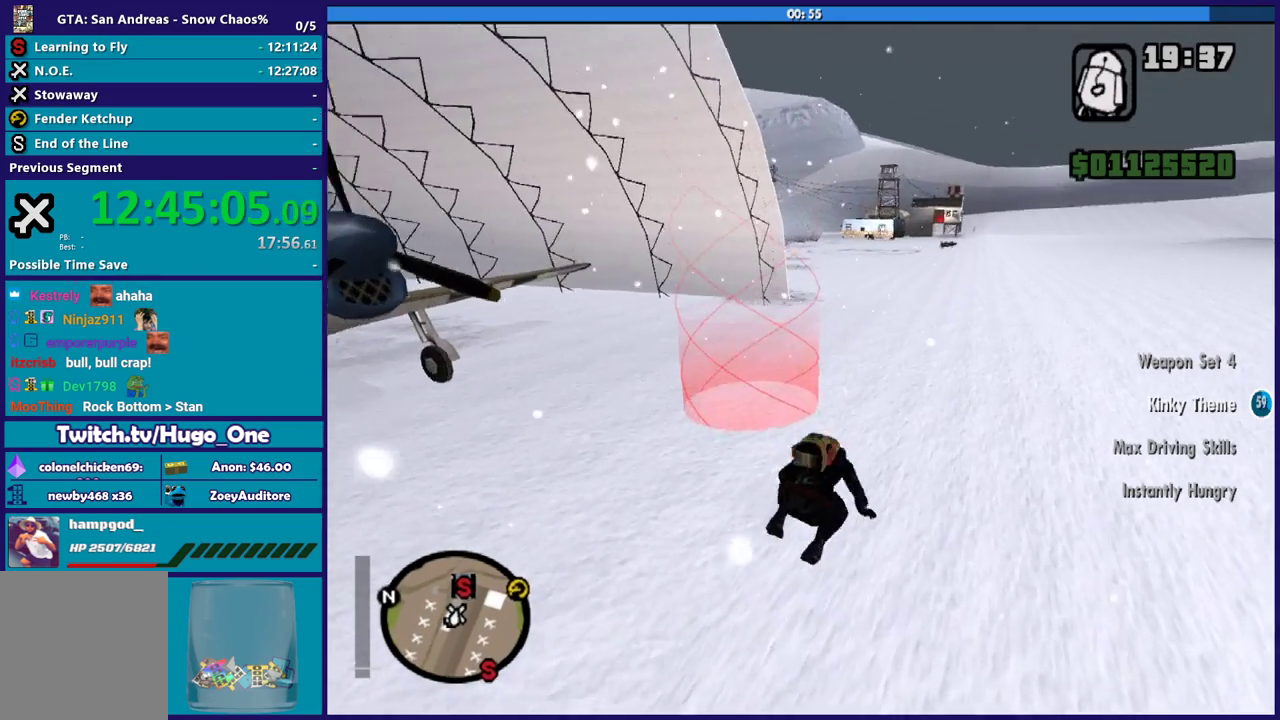
{"buttons": [], "left_stick": "left", "right_stick": "down-left", "events": [[133, "right_stick", "down-left"]]}
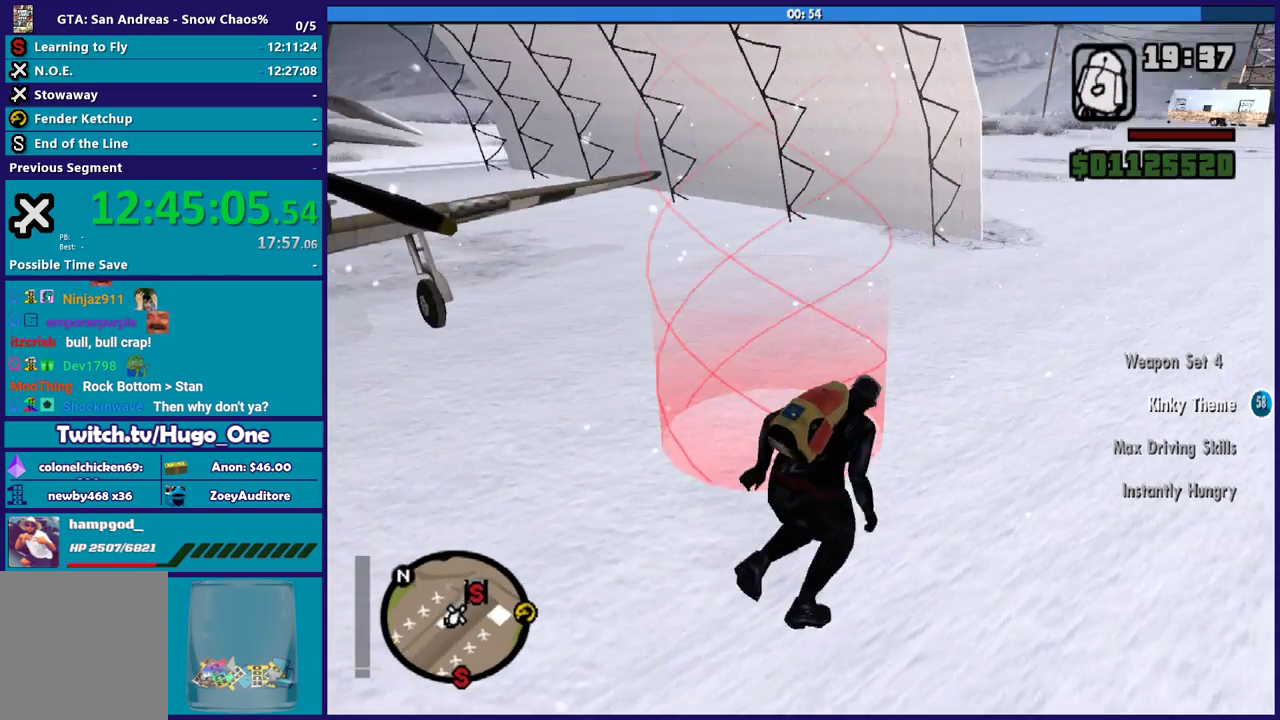
{"buttons": [], "left_stick": "up-left", "right_stick": "down-left", "events": [[334, "left_stick", "up-left"]]}
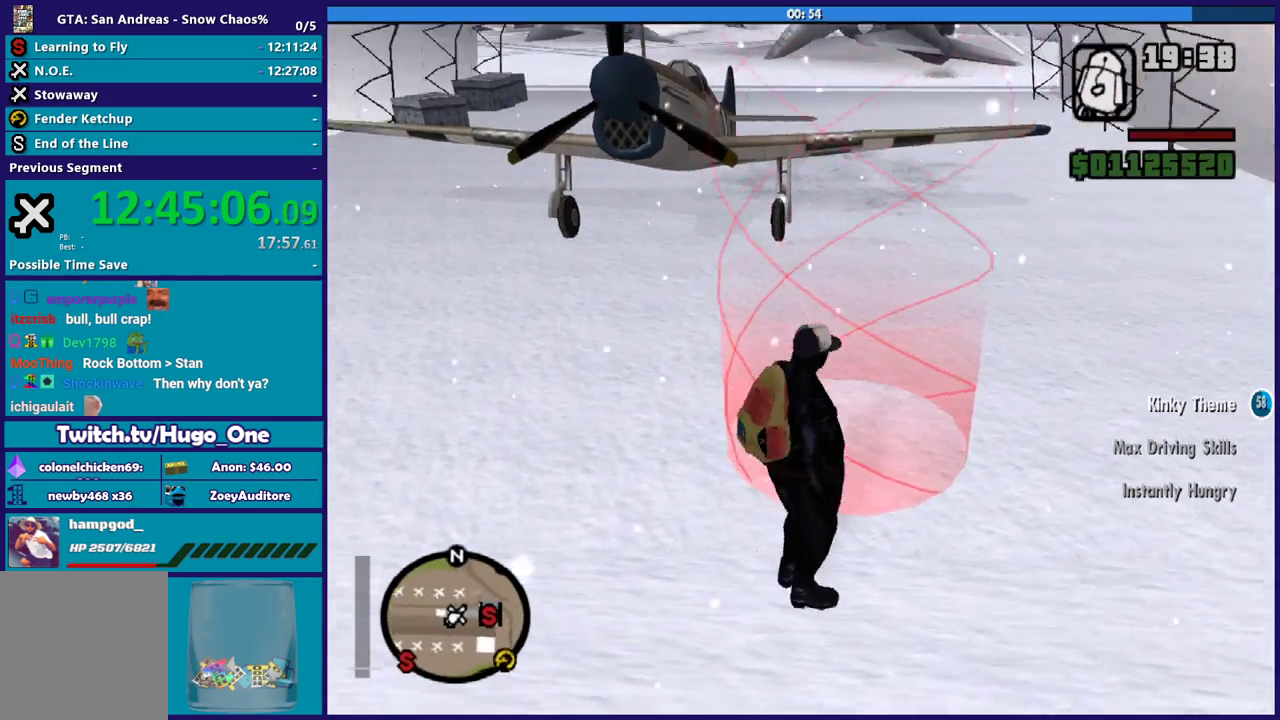
{"buttons": [], "left_stick": "up", "right_stick": "down-right", "events": [[167, "right_stick", "center"], [267, "left_stick", "up"], [367, "right_stick", "down-right"]]}
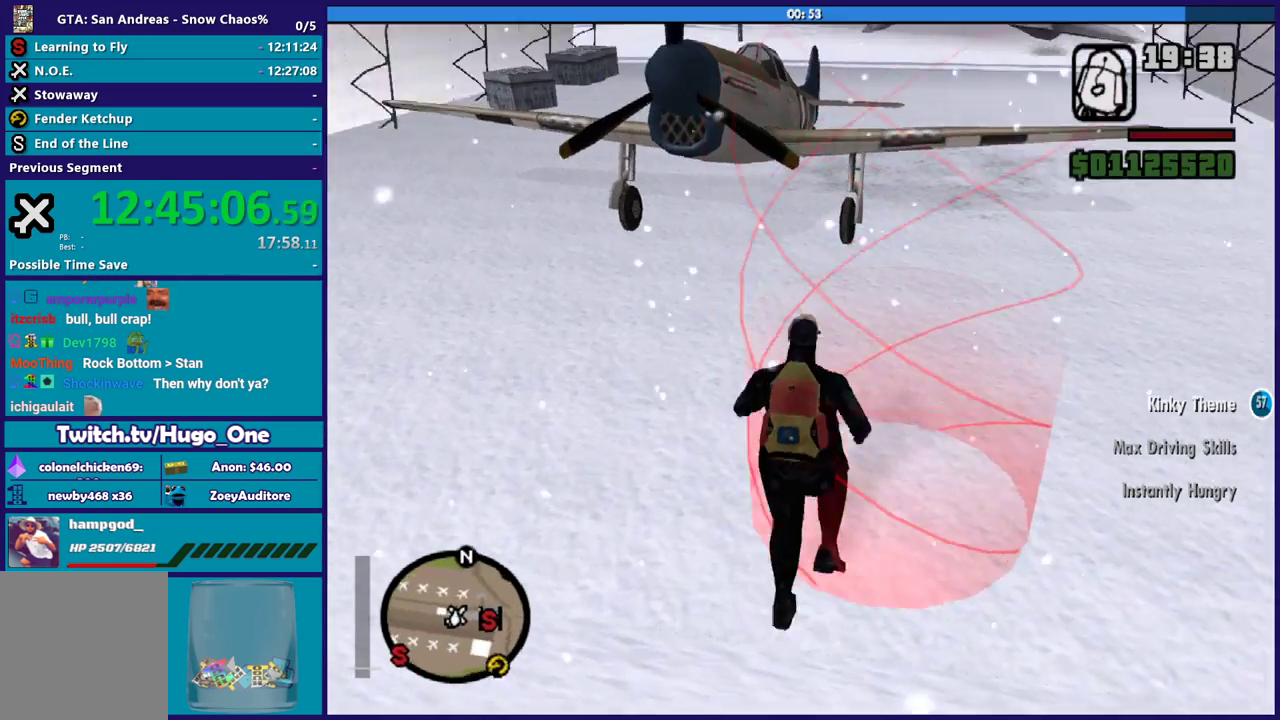
{"buttons": ["A"], "left_stick": "center", "right_stick": "center", "events": [[34, "left_stick", "up-right"], [34, "right_stick", "right"], [201, "left_stick", "up"], [267, "left_stick", "center"], [301, "right_stick", "center"], [501, "A", "down"]]}
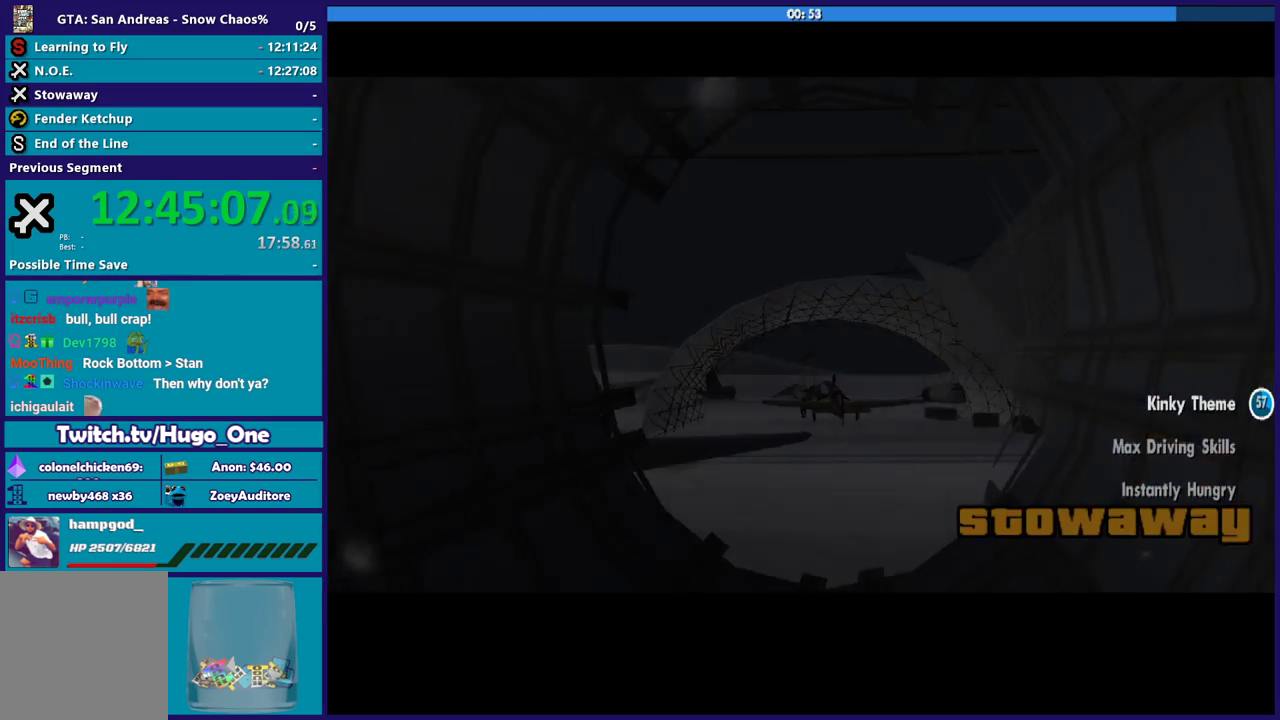
{"buttons": ["A"], "left_stick": "center", "right_stick": "center", "events": [[167, "A", "up"], [234, "A", "down"], [334, "A", "up"], [400, "A", "down"]]}
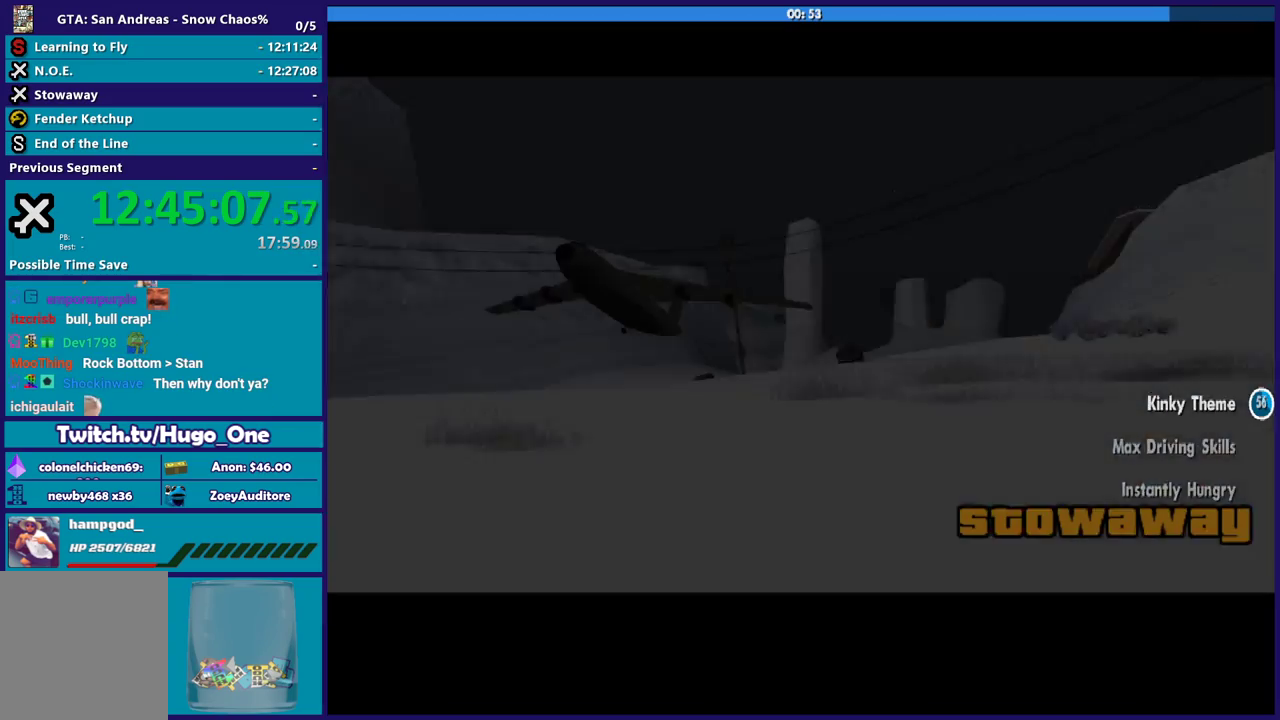
{"buttons": [], "left_stick": "center", "right_stick": "center", "events": [[34, "A", "up"], [134, "A", "down"], [234, "A", "up"]]}
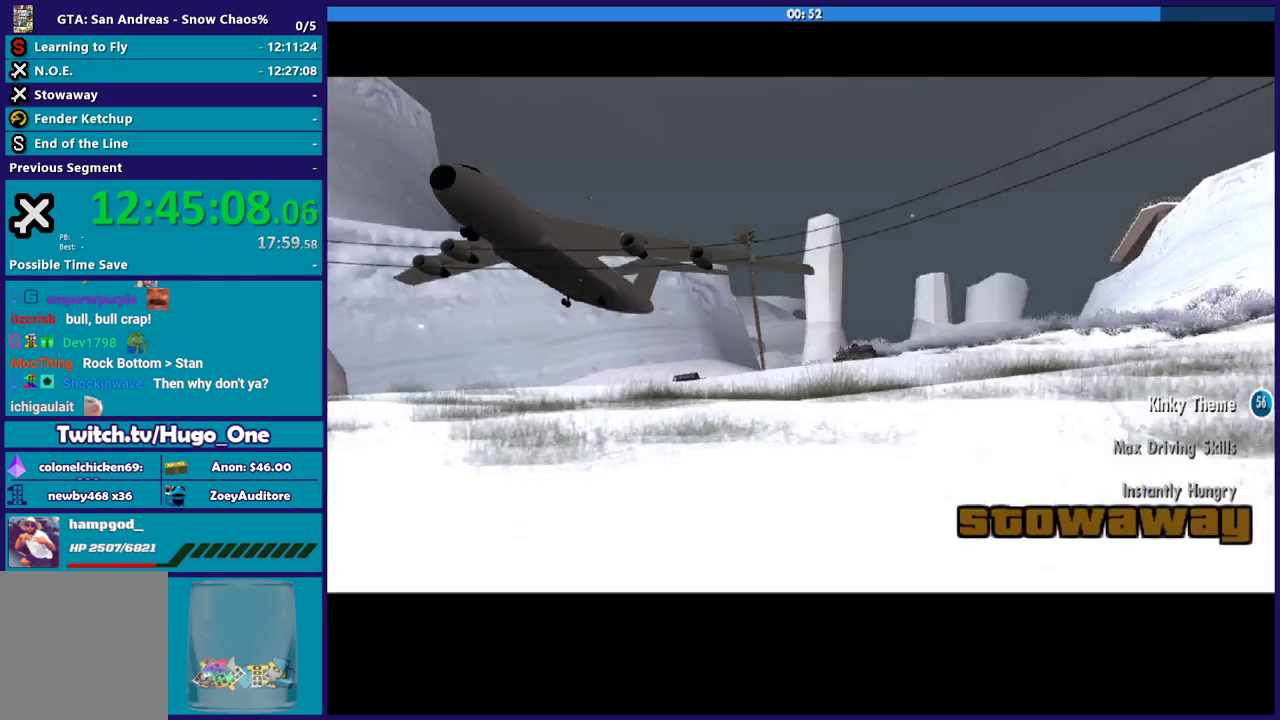
{"buttons": [], "left_stick": "center", "right_stick": "center", "events": [[100, "A", "down"], [200, "A", "up"], [267, "A", "down"], [400, "A", "up"]]}
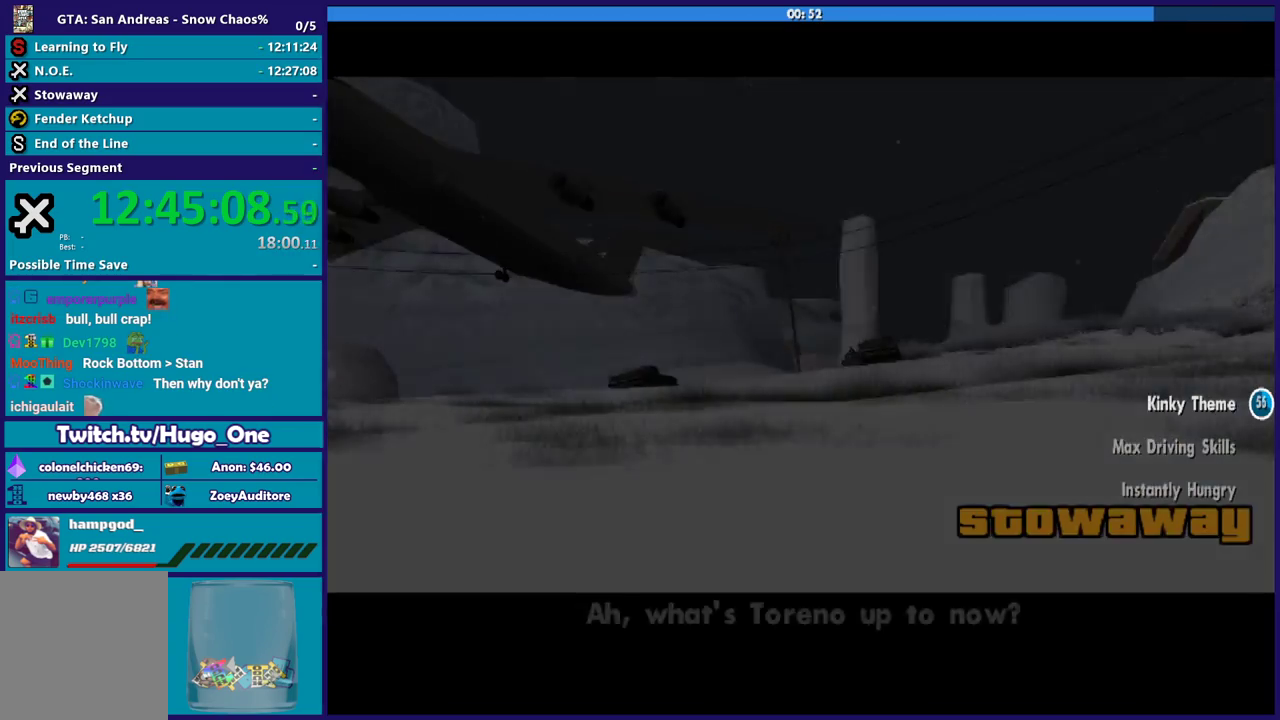
{"buttons": ["R2"], "left_stick": "up", "right_stick": "down-left", "events": [[34, "R2", "down"], [401, "right_stick", "down-left"], [434, "left_stick", "up"]]}
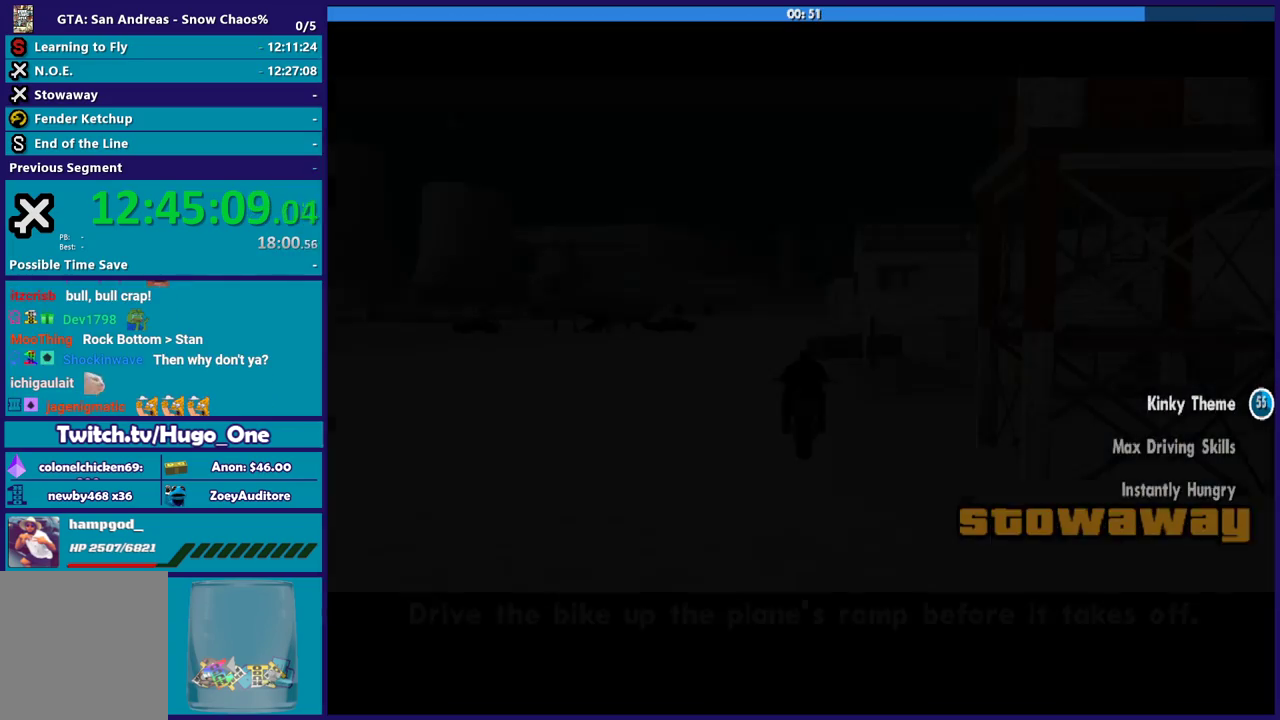
{"buttons": ["R2"], "left_stick": "up", "right_stick": "down-left", "events": []}
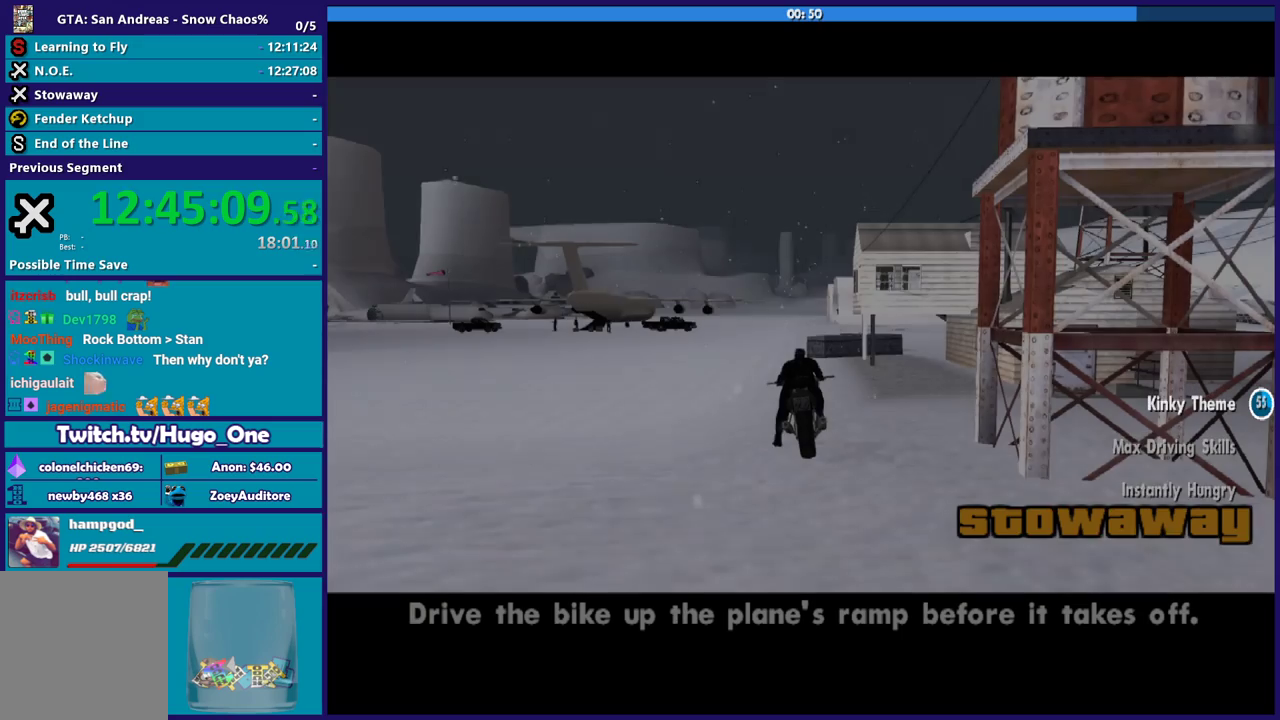
{"buttons": ["R2"], "left_stick": "up-left", "right_stick": "down-left", "events": [[67, "left_stick", "up-left"]]}
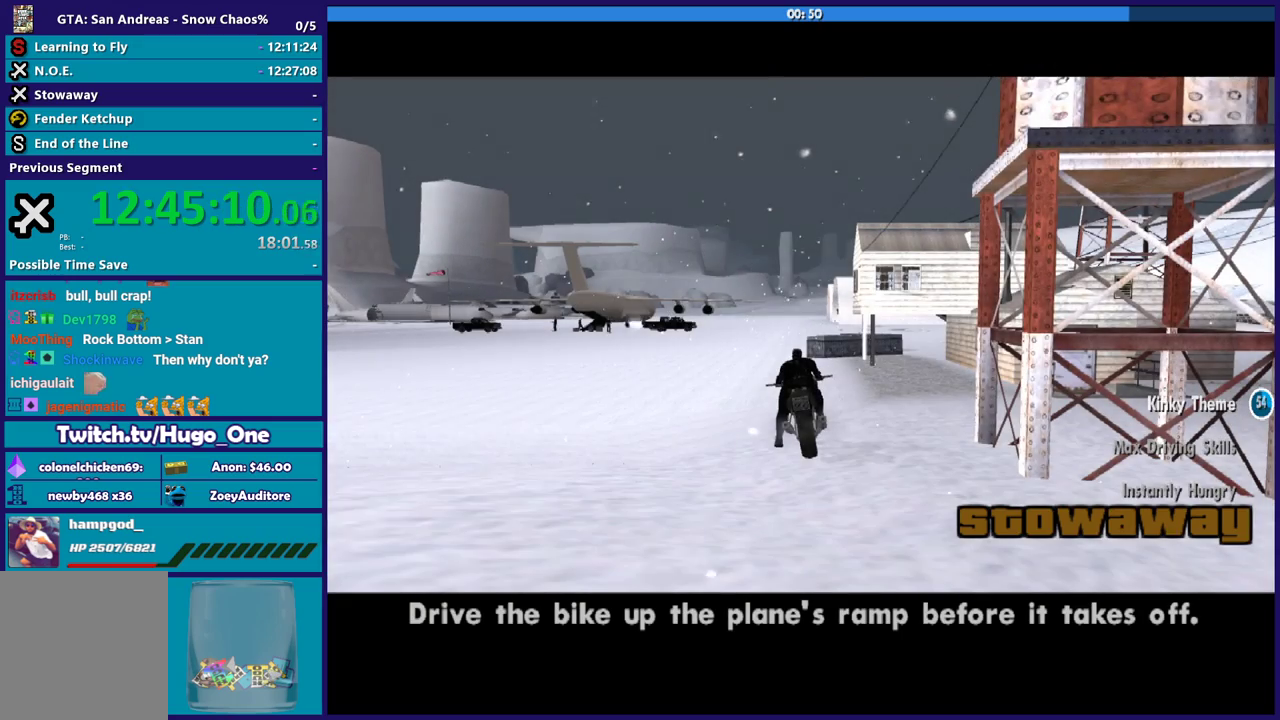
{"buttons": ["R2"], "left_stick": "up-left", "right_stick": "down-left", "events": []}
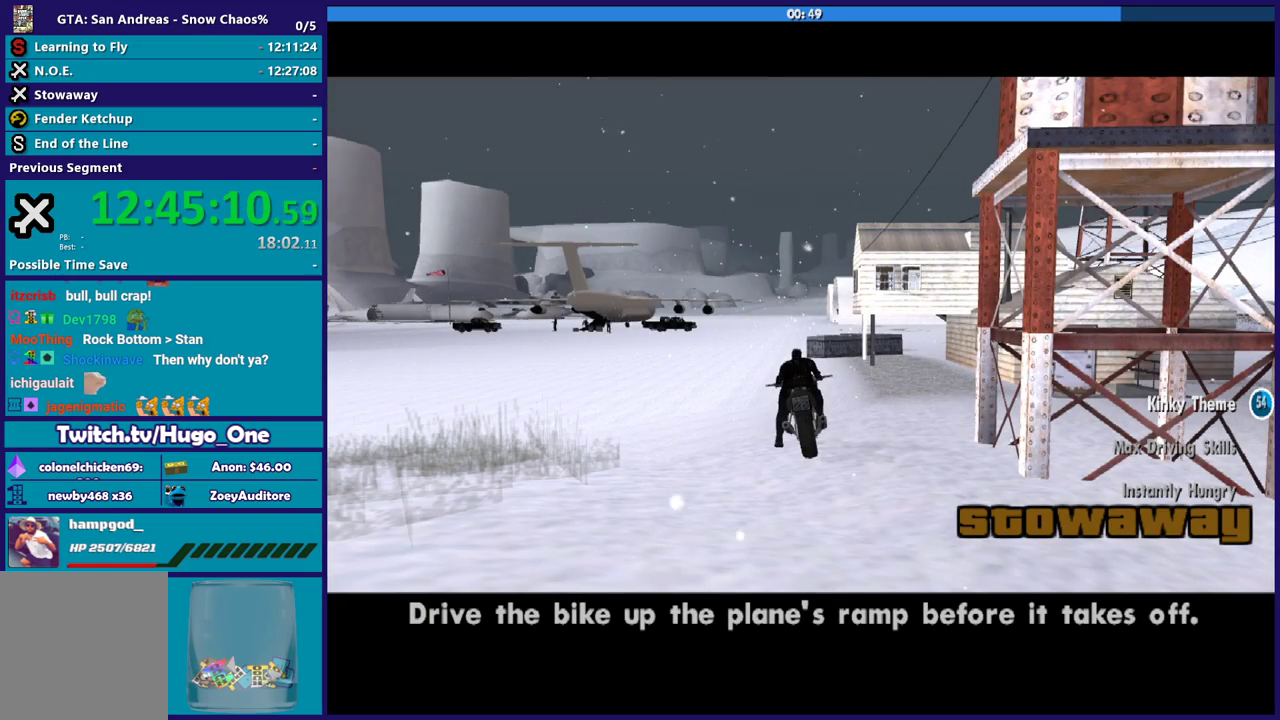
{"buttons": ["R2"], "left_stick": "up-left", "right_stick": "down-left", "events": []}
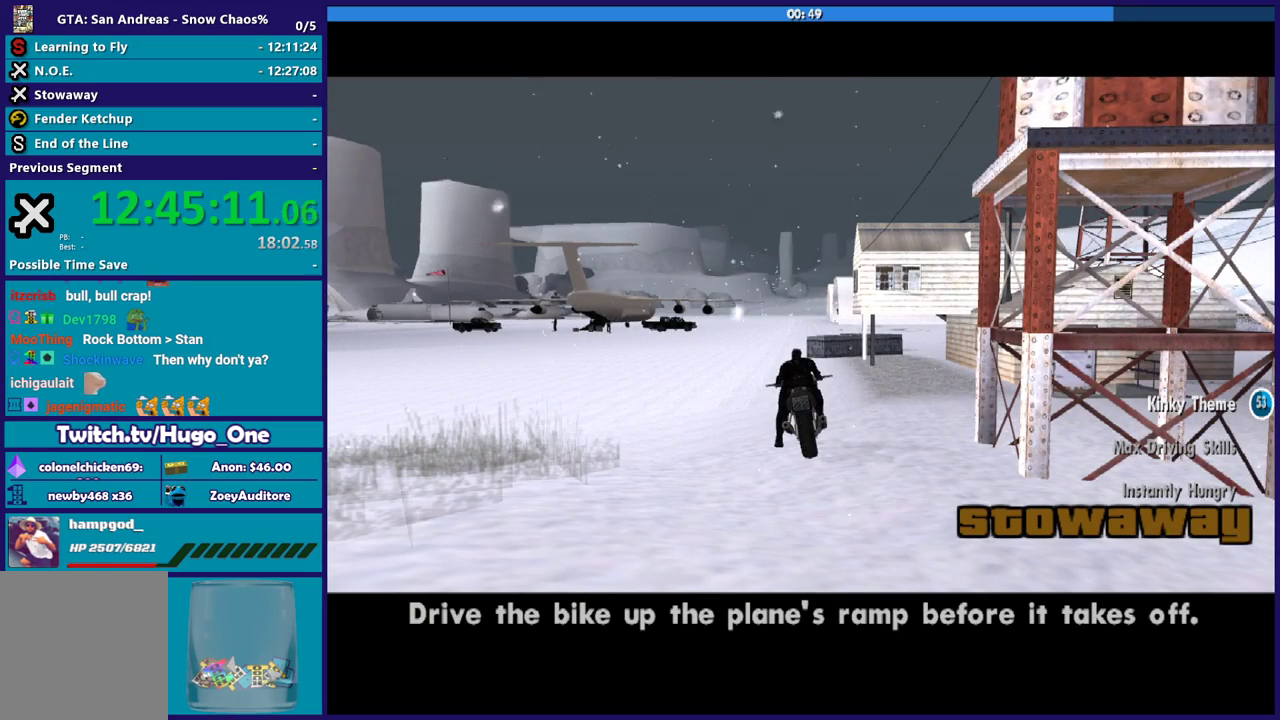
{"buttons": ["R2"], "left_stick": "up-left", "right_stick": "down-left", "events": []}
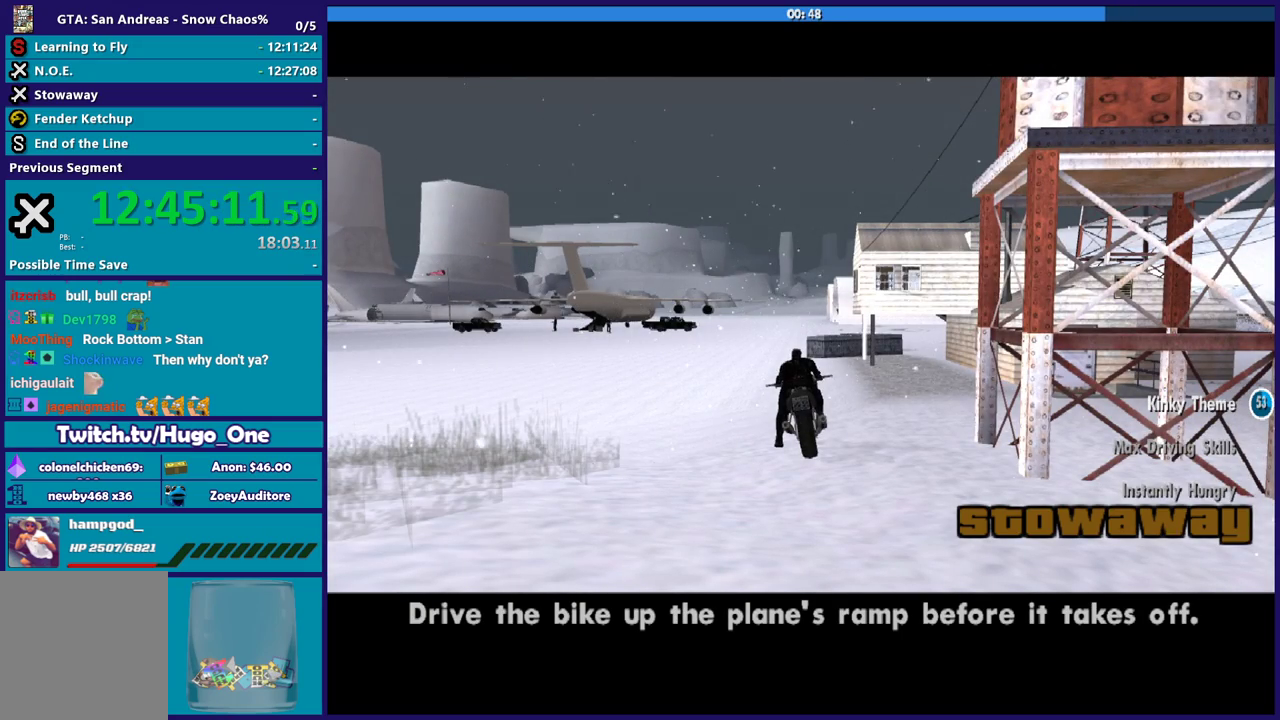
{"buttons": ["R2"], "left_stick": "up-left", "right_stick": "down-left", "events": []}
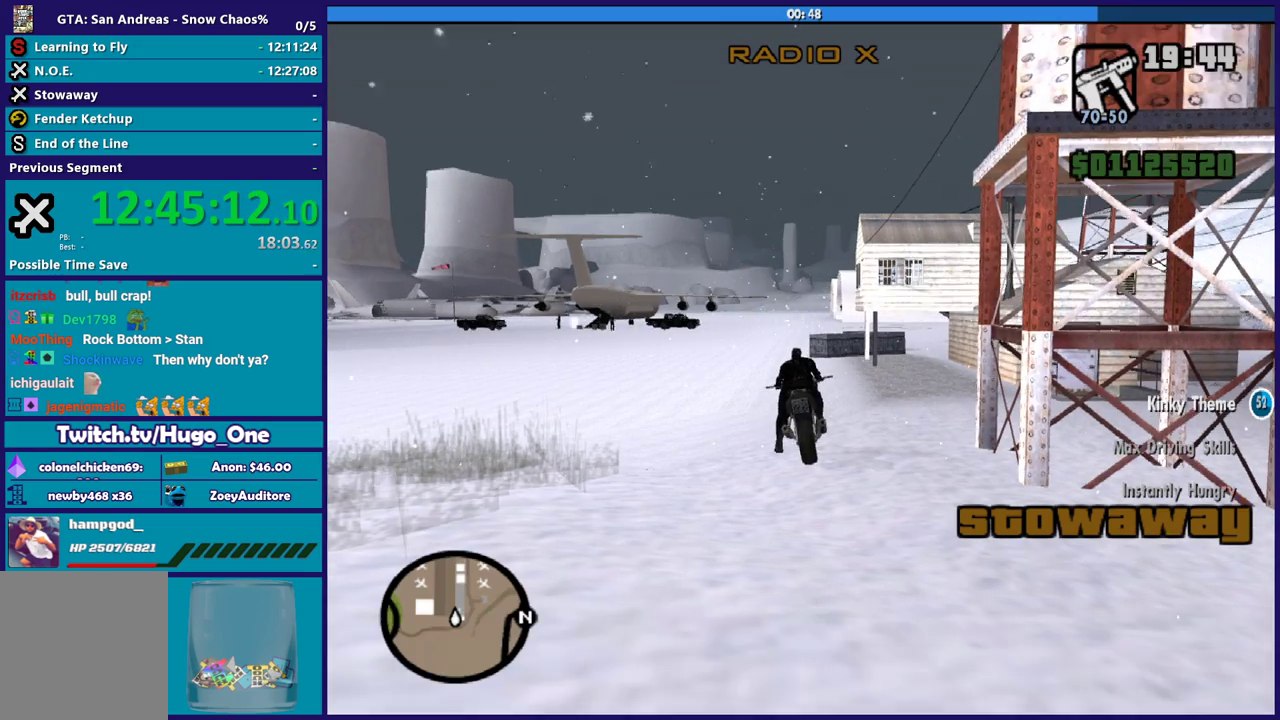
{"buttons": ["R2"], "left_stick": "up-left", "right_stick": "down-left", "events": []}
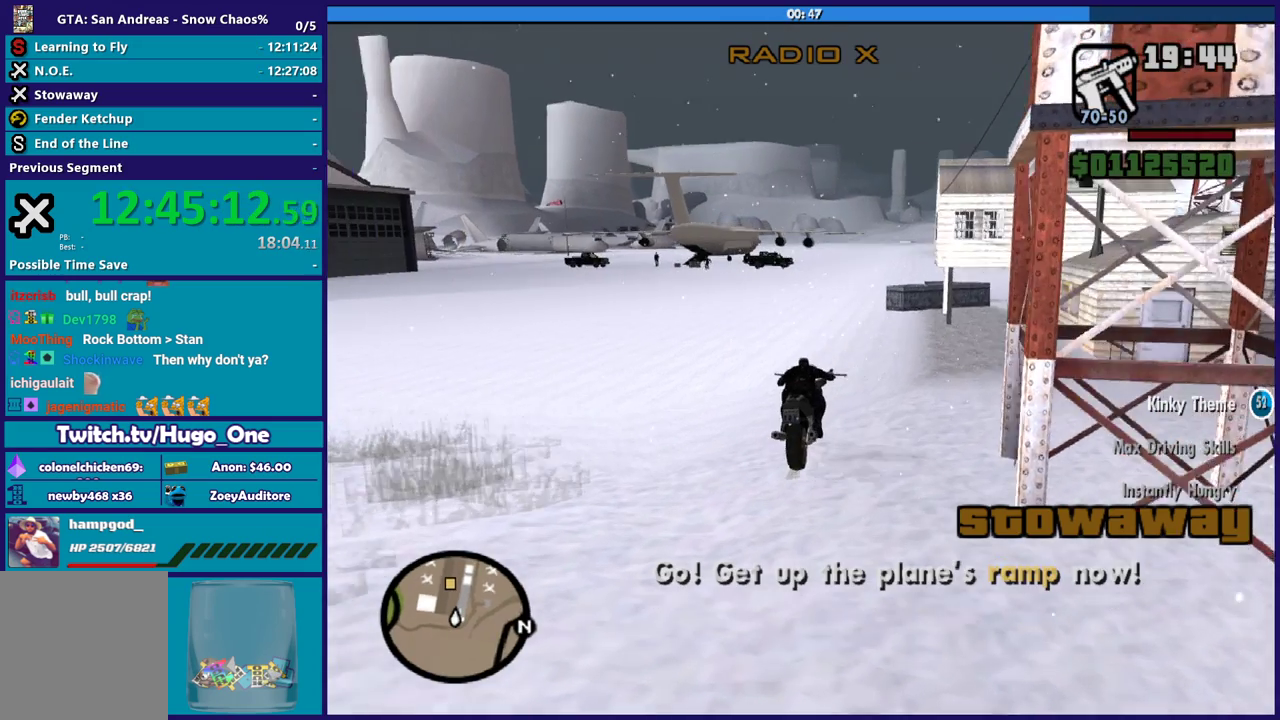
{"buttons": ["R2"], "left_stick": "up", "right_stick": "down-left", "events": [[201, "left_stick", "up"]]}
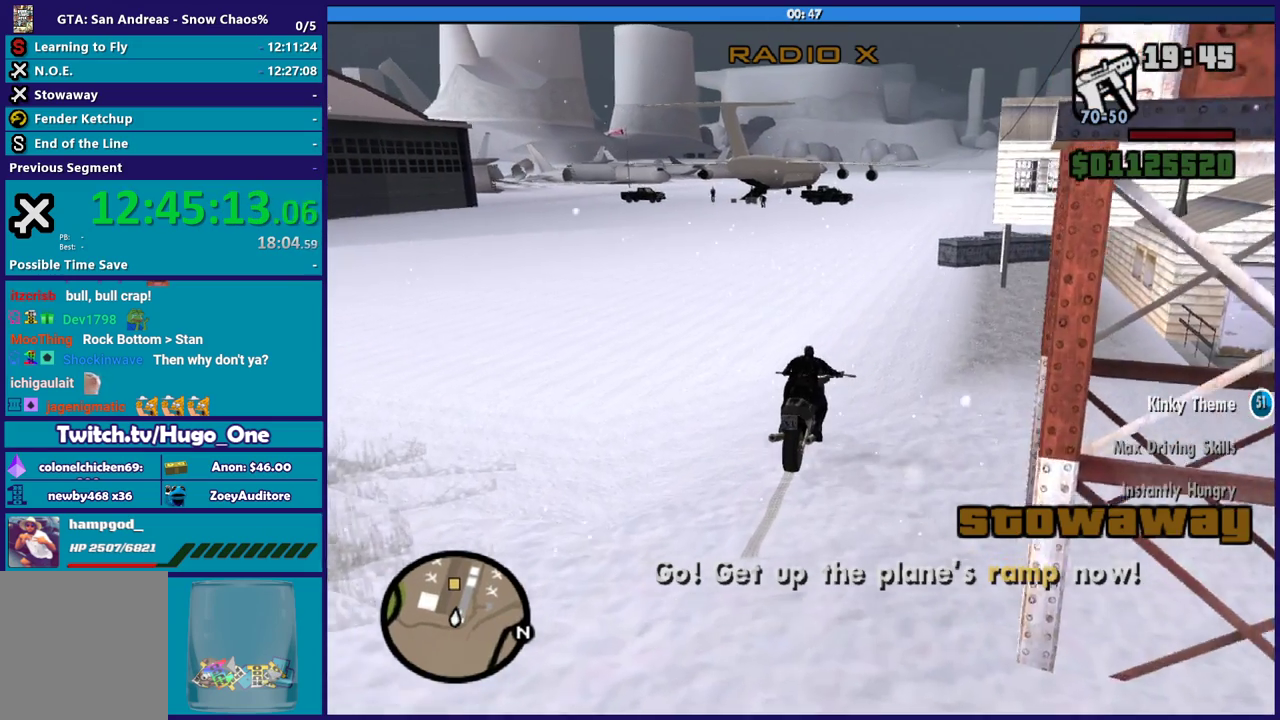
{"buttons": ["R2"], "left_stick": "up-left", "right_stick": "center", "events": [[33, "right_stick", "center"], [167, "left_stick", "up-left"]]}
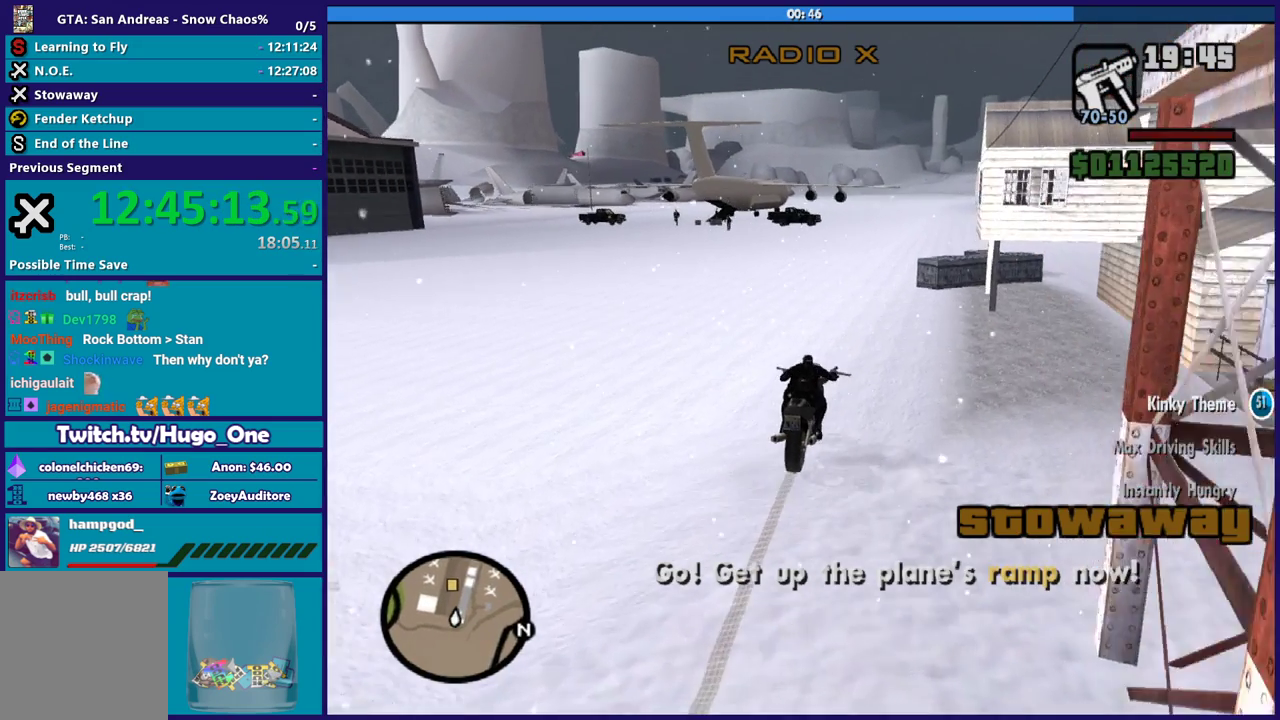
{"buttons": ["R2"], "left_stick": "up", "right_stick": "center", "events": [[401, "left_stick", "up"]]}
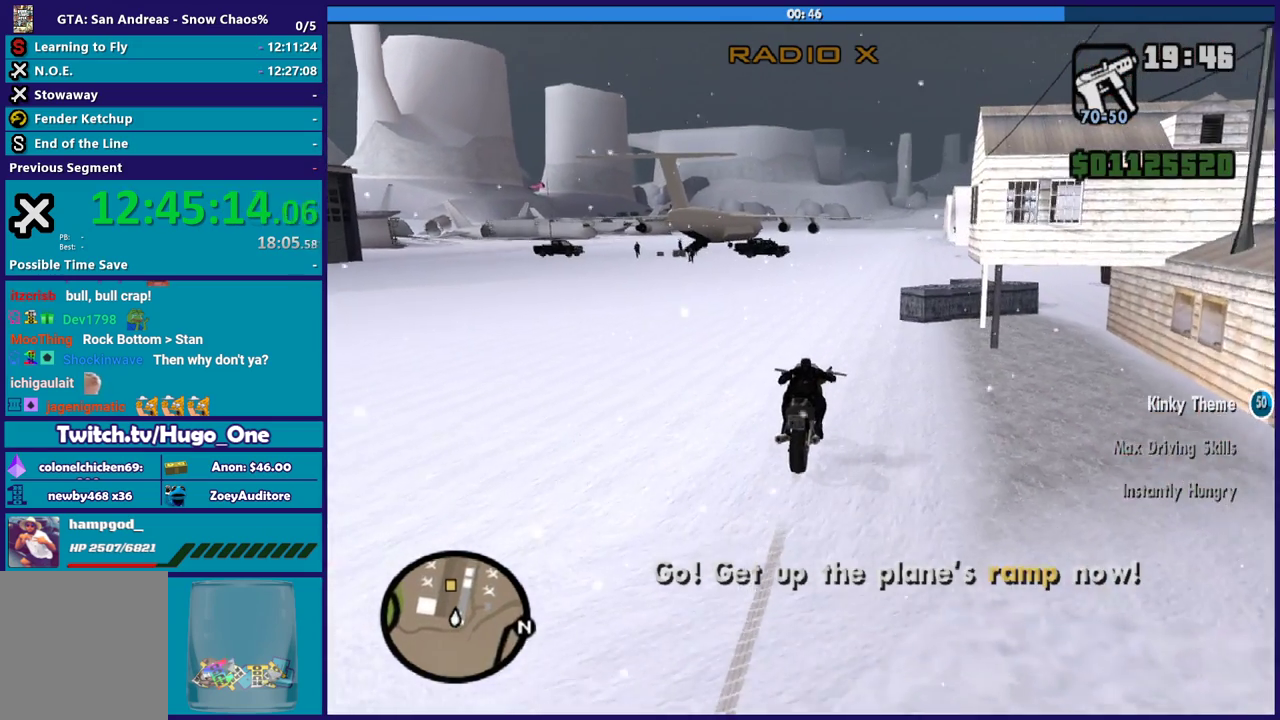
{"buttons": ["R2"], "left_stick": "up", "right_stick": "center", "events": []}
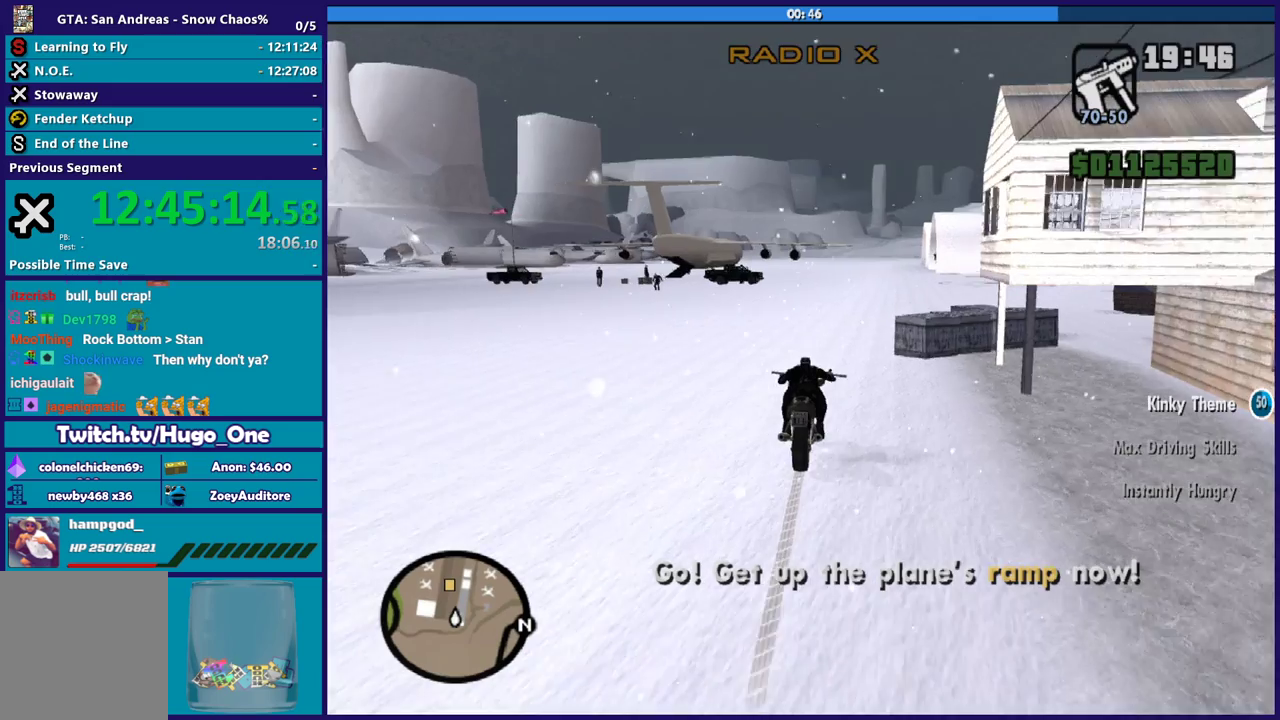
{"buttons": ["R2"], "left_stick": "up-left", "right_stick": "center", "events": [[167, "left_stick", "up-left"]]}
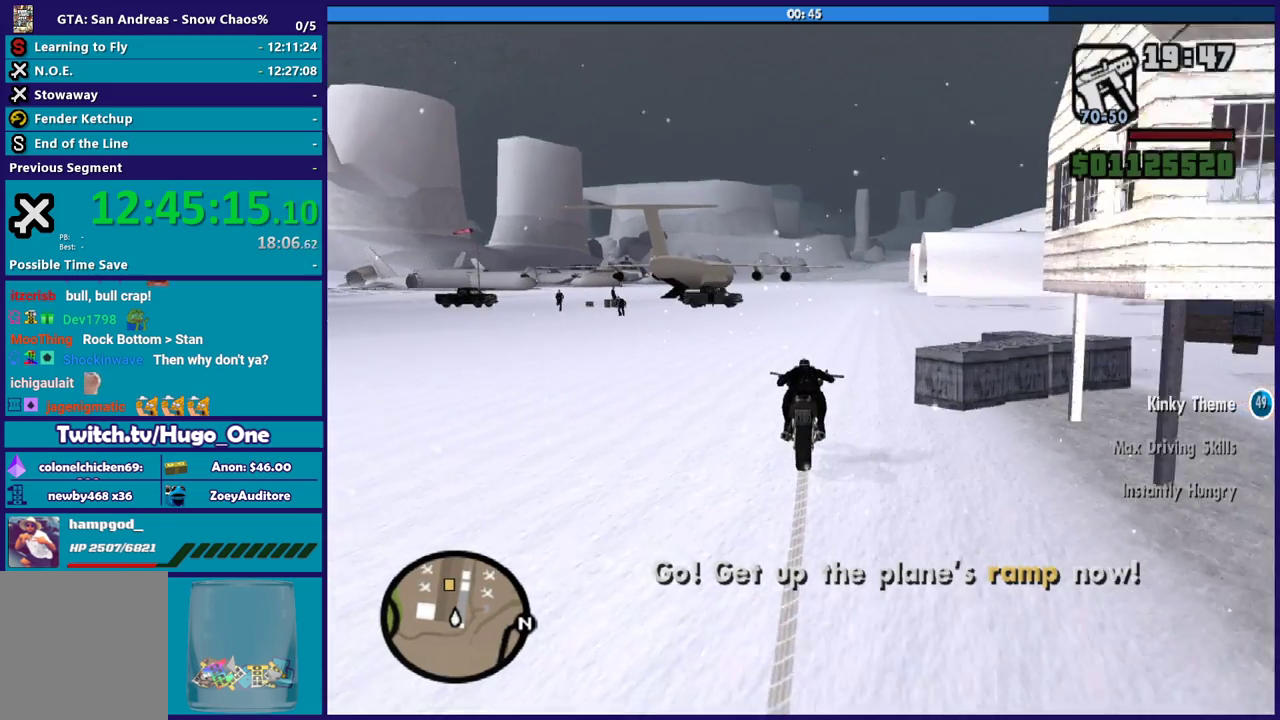
{"buttons": ["R2"], "left_stick": "up-left", "right_stick": "center", "events": []}